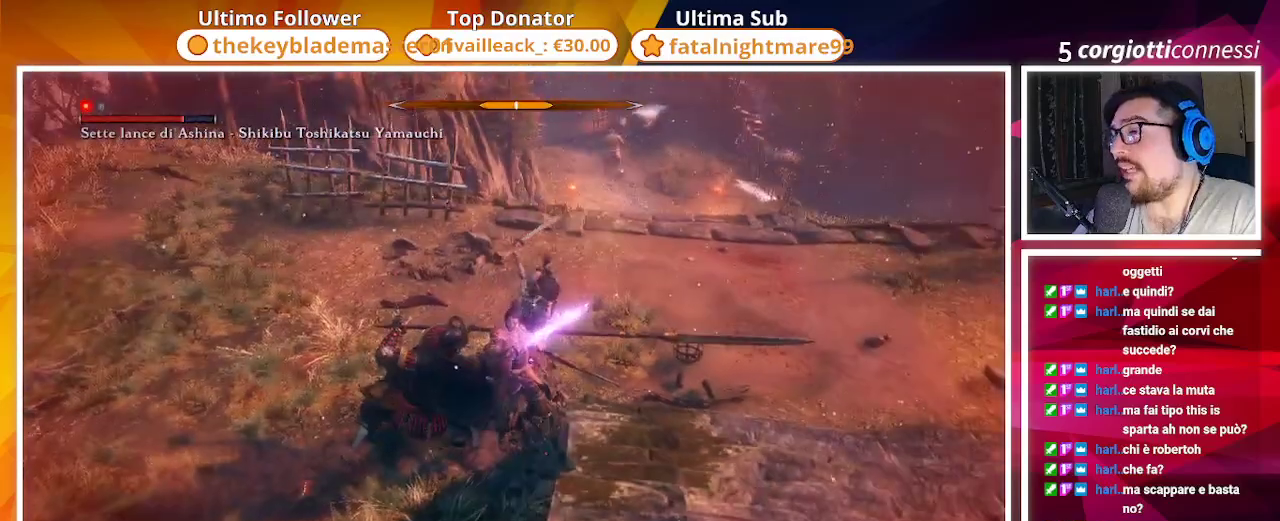
Gameplay with a controller (PlayStation layout); each line is a JSON object with the inputs held at the frame after it. "events" lists button and stick changes between this image and that frame as [ms after this image, input, new state], when the widget could be followed in between.
{"buttons": [], "left_stick": "center", "right_stick": "right", "events": [[367, "right_stick", "right"]]}
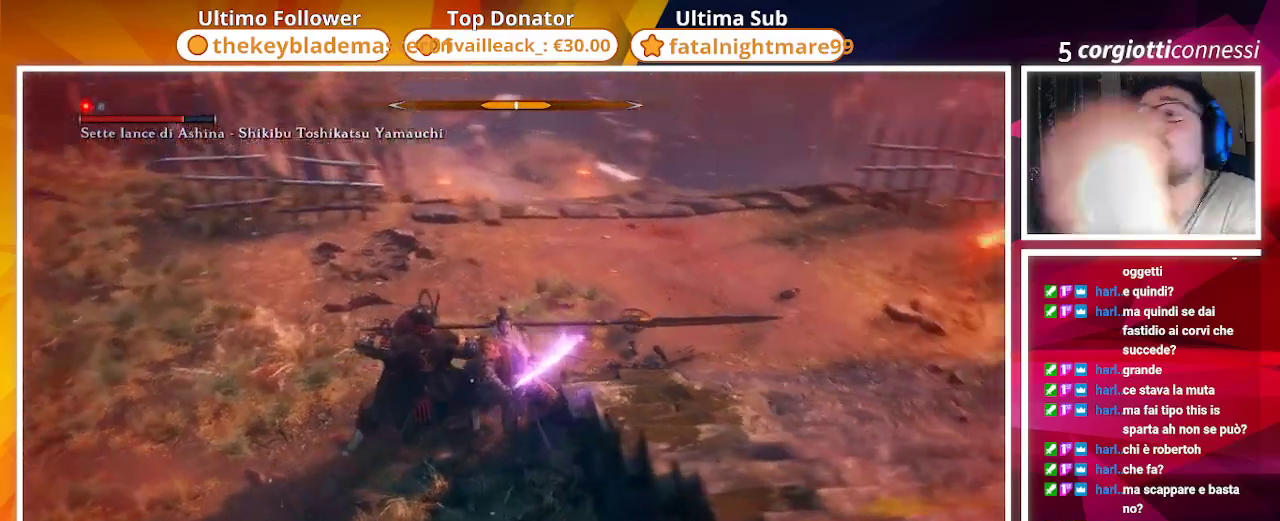
{"buttons": [], "left_stick": "center", "right_stick": "center", "events": [[17, "right_stick", "center"]]}
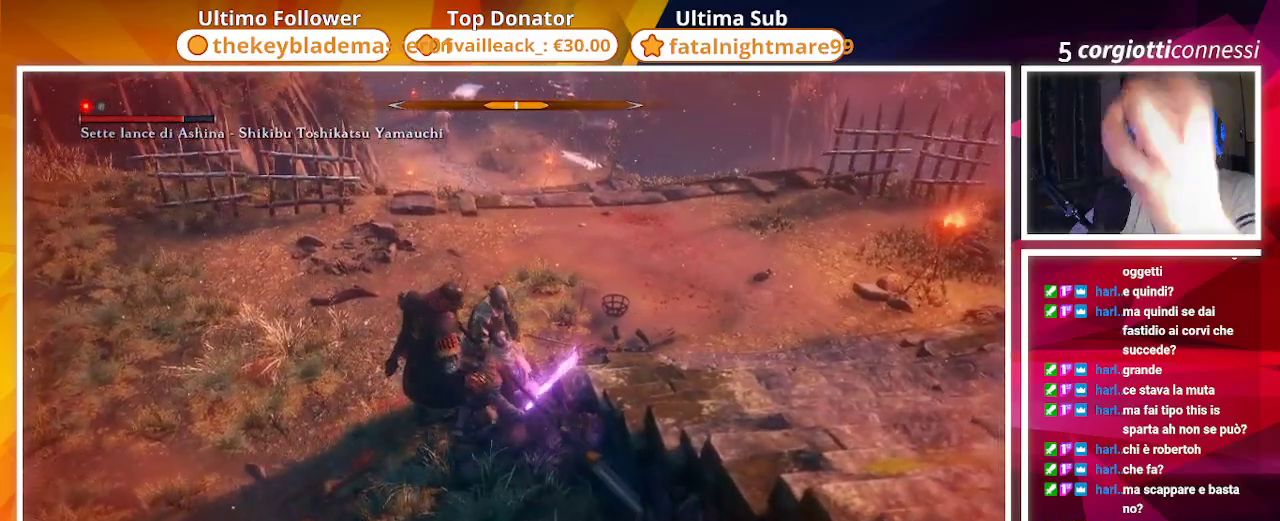
{"buttons": [], "left_stick": "center", "right_stick": "center", "events": []}
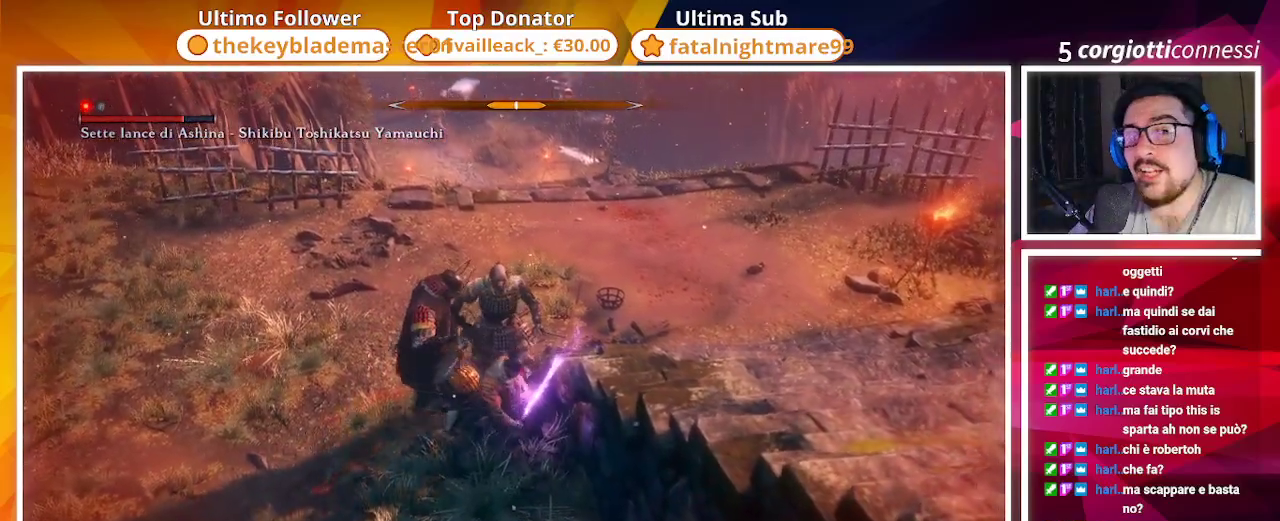
{"buttons": [], "left_stick": "center", "right_stick": "center", "events": []}
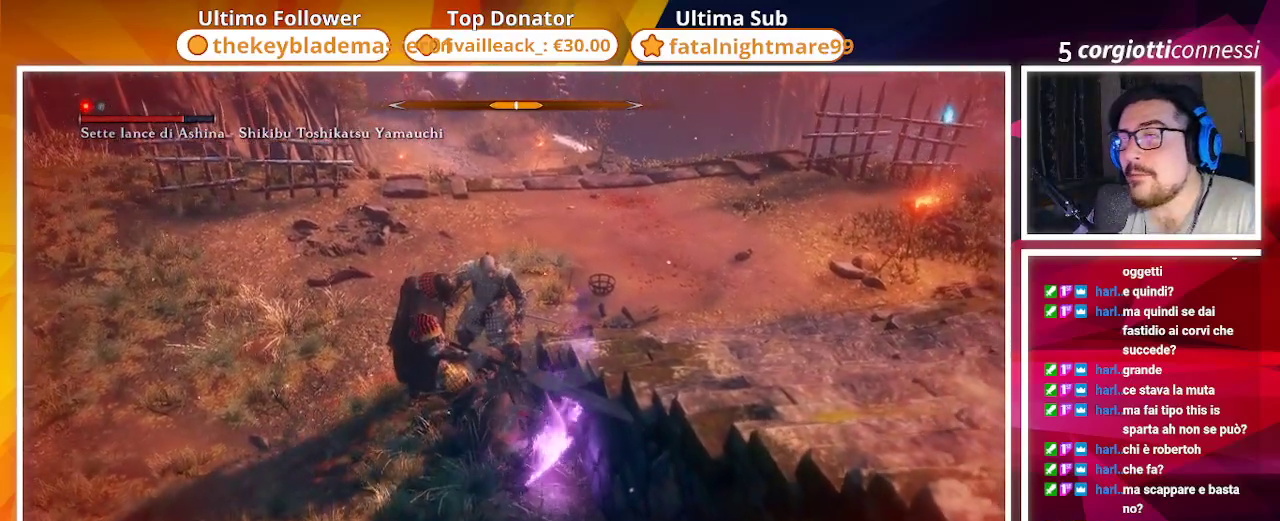
{"buttons": [], "left_stick": "center", "right_stick": "center", "events": [[150, "right_stick", "left"], [317, "right_stick", "center"]]}
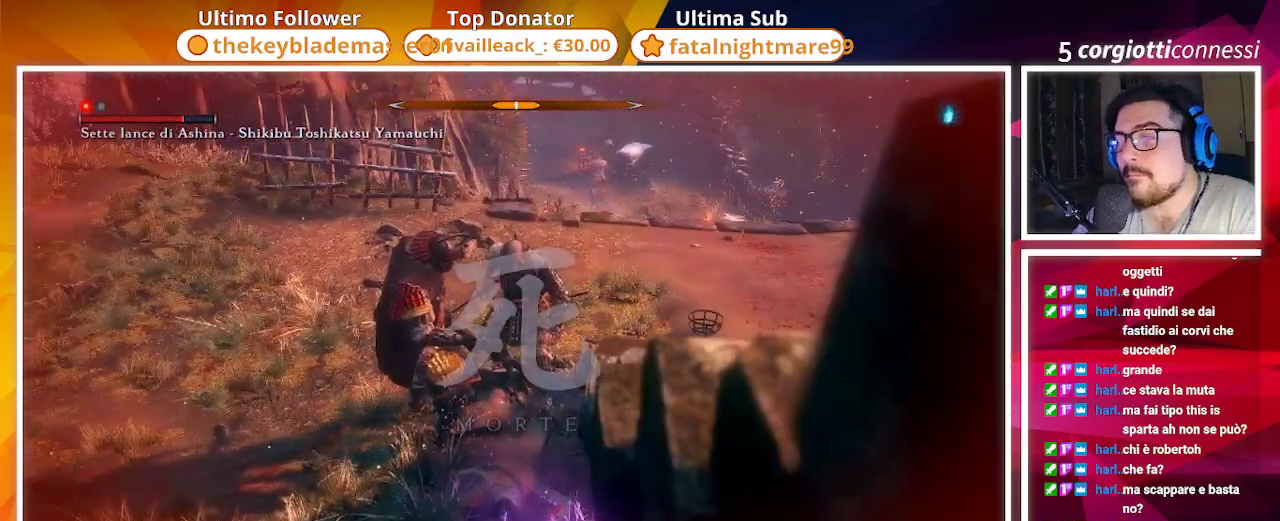
{"buttons": [], "left_stick": "up", "right_stick": "left", "events": [[183, "R1", "down"], [250, "left_stick", "up"], [283, "R1", "up"], [333, "right_stick", "left"], [350, "R1", "down"], [483, "R1", "up"]]}
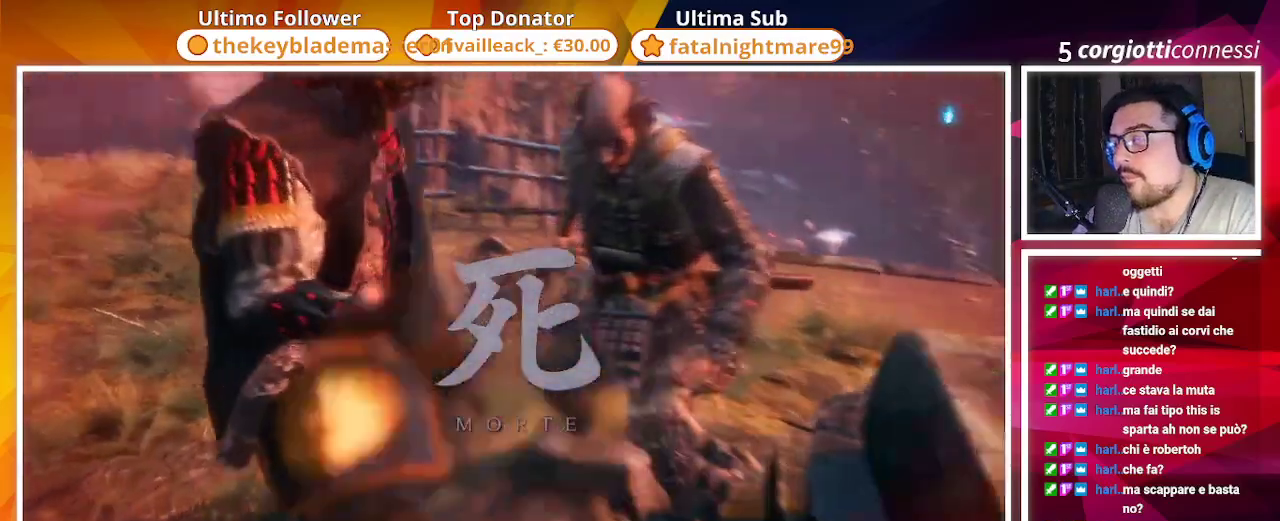
{"buttons": [], "left_stick": "up", "right_stick": "center", "events": [[50, "right_stick", "center"], [83, "R1", "down"], [233, "R1", "up"], [350, "R1", "down"], [467, "R1", "up"]]}
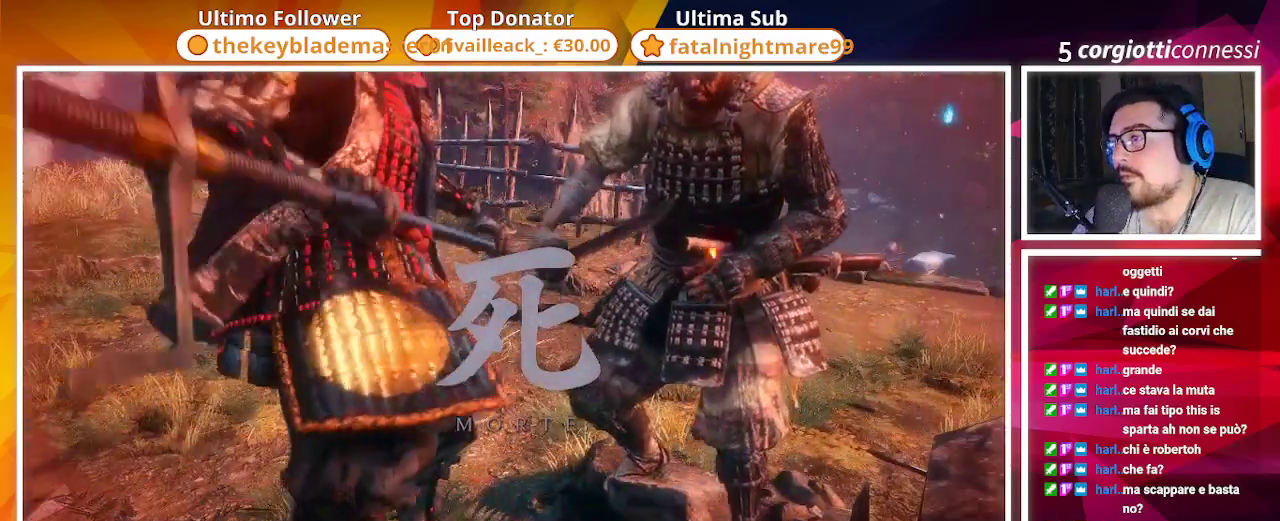
{"buttons": [], "left_stick": "up", "right_stick": "center", "events": [[50, "R1", "down"], [100, "R1", "up"]]}
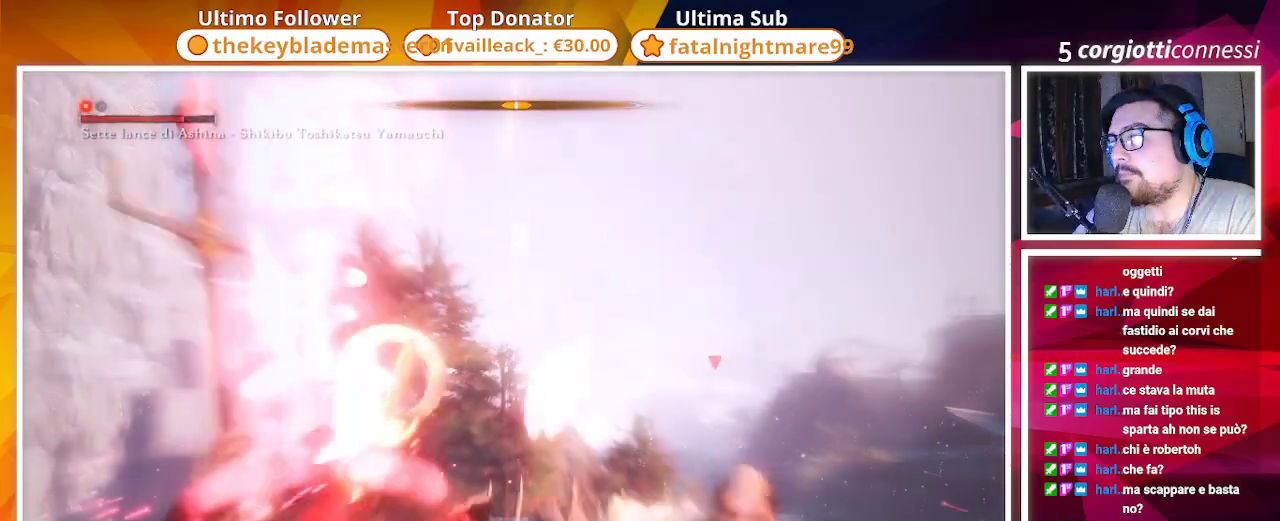
{"buttons": ["CIRCLE"], "left_stick": "up-left", "right_stick": "center", "events": [[150, "CIRCLE", "down"], [217, "right_stick", "down"], [333, "left_stick", "up-left"], [383, "right_stick", "center"]]}
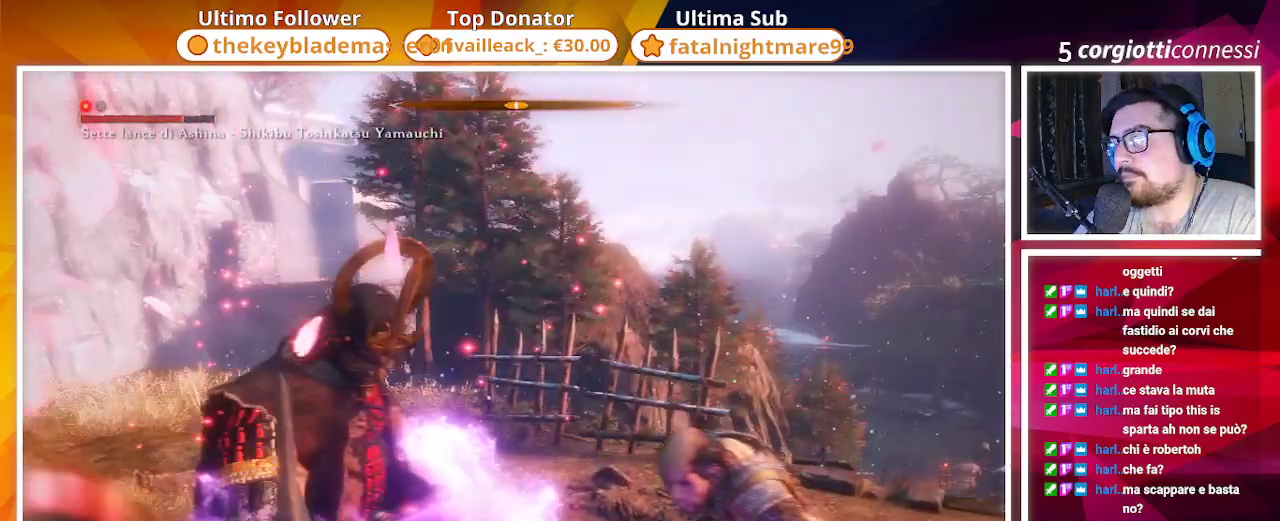
{"buttons": ["CIRCLE"], "left_stick": "up-left", "right_stick": "down", "events": [[300, "right_stick", "down"]]}
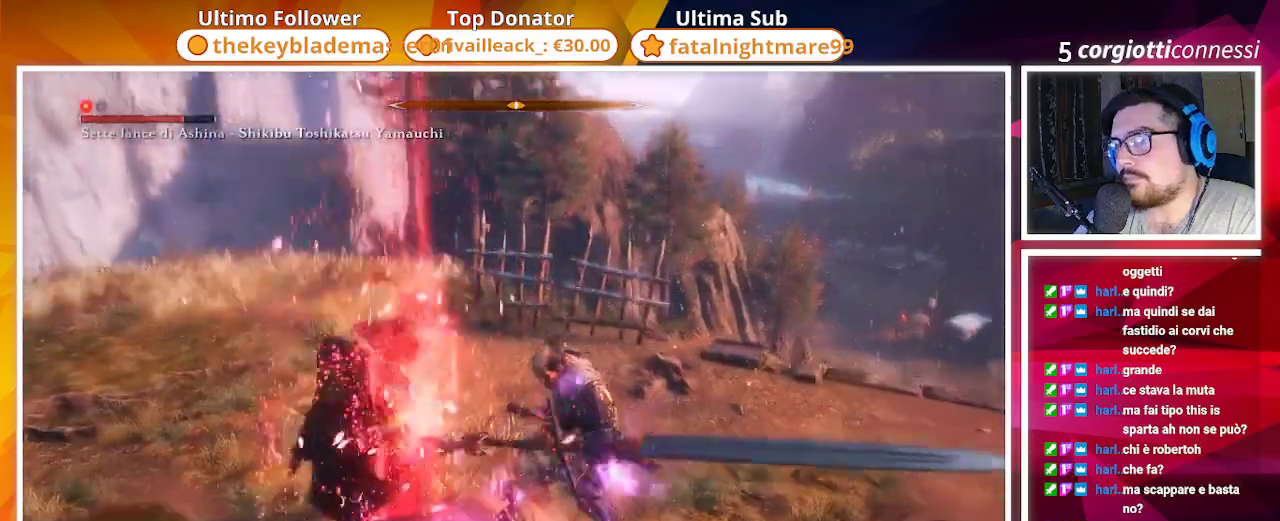
{"buttons": ["CIRCLE"], "left_stick": "up", "right_stick": "down-right", "events": [[50, "right_stick", "center"], [150, "left_stick", "up"], [283, "right_stick", "down-right"]]}
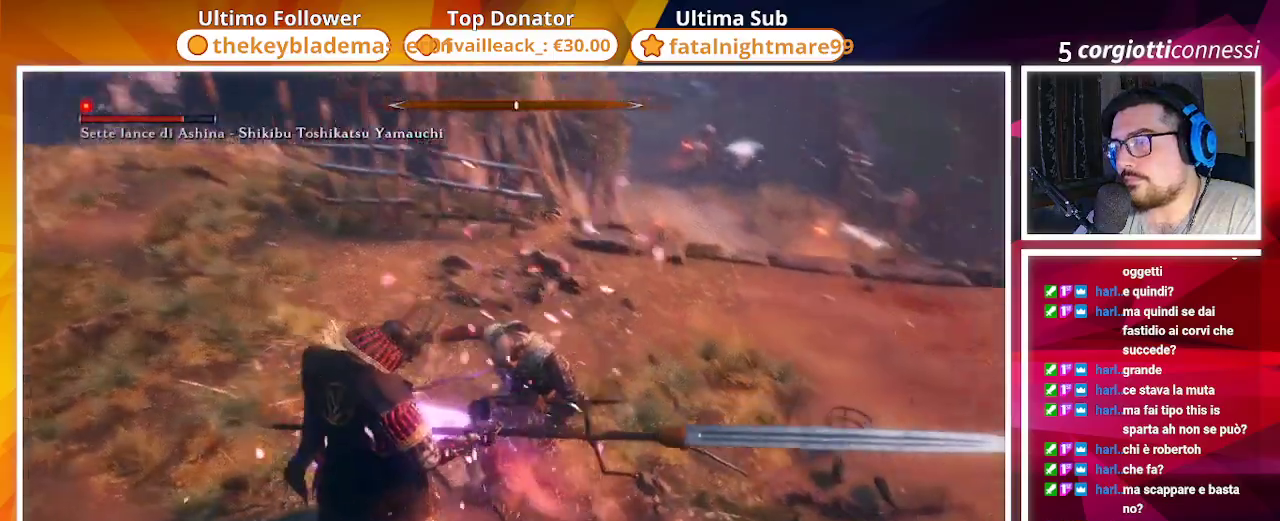
{"buttons": ["CIRCLE"], "left_stick": "right", "right_stick": "right", "events": [[33, "right_stick", "center"], [267, "right_stick", "down-right"], [367, "left_stick", "right"], [383, "right_stick", "right"]]}
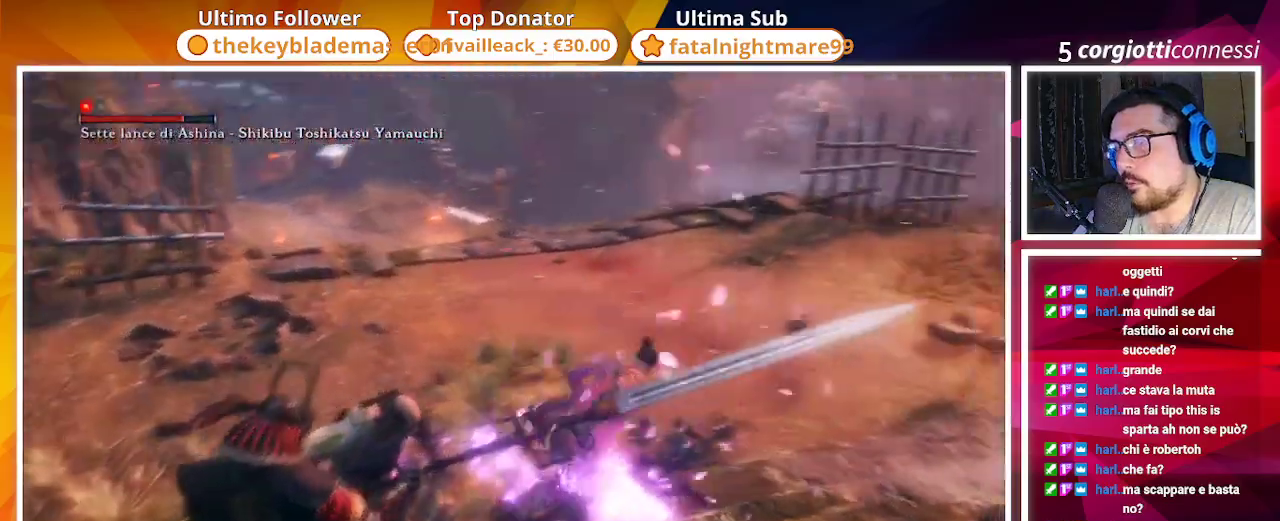
{"buttons": ["CIRCLE"], "left_stick": "up-right", "right_stick": "right", "events": [[17, "left_stick", "up-right"], [267, "left_stick", "right"], [500, "left_stick", "up-right"]]}
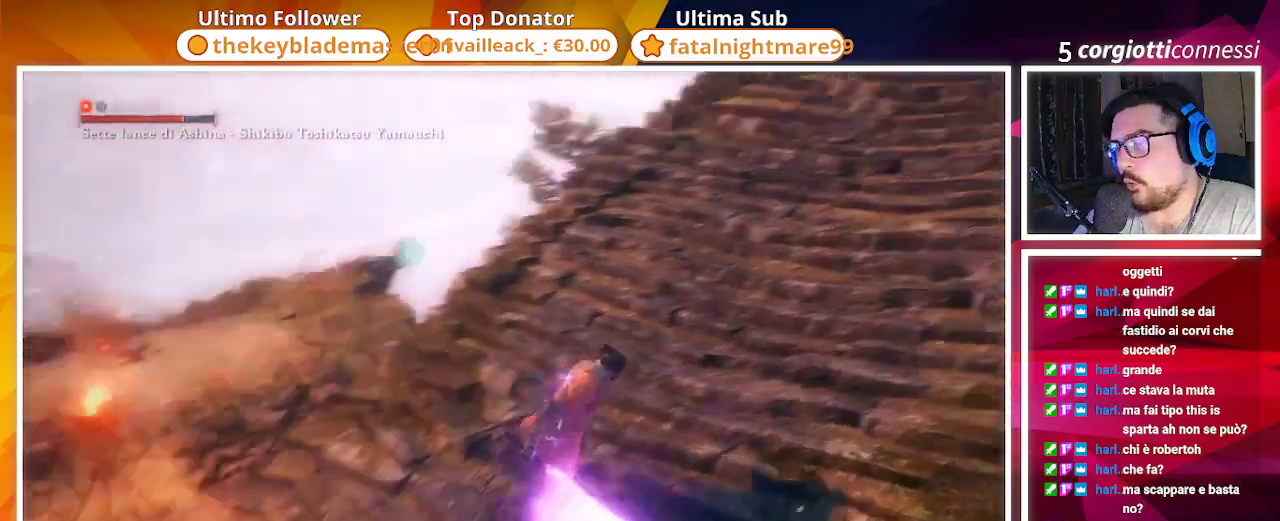
{"buttons": ["CIRCLE"], "left_stick": "up", "right_stick": "center", "events": [[200, "right_stick", "center"], [233, "left_stick", "up"]]}
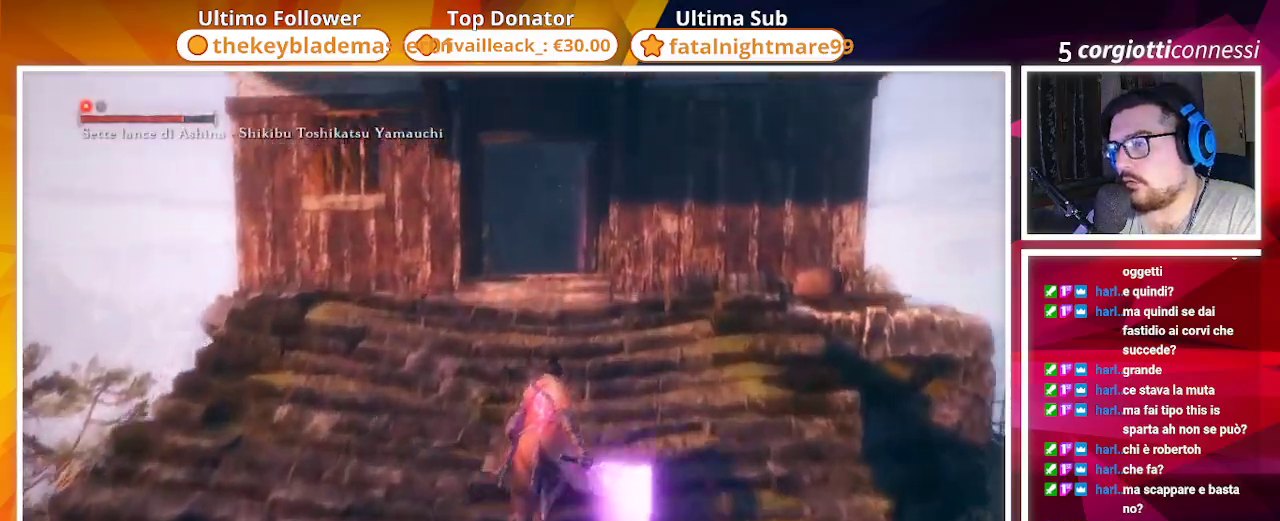
{"buttons": [], "left_stick": "up", "right_stick": "center", "events": [[167, "right_stick", "down"], [267, "right_stick", "center"], [417, "CIRCLE", "up"]]}
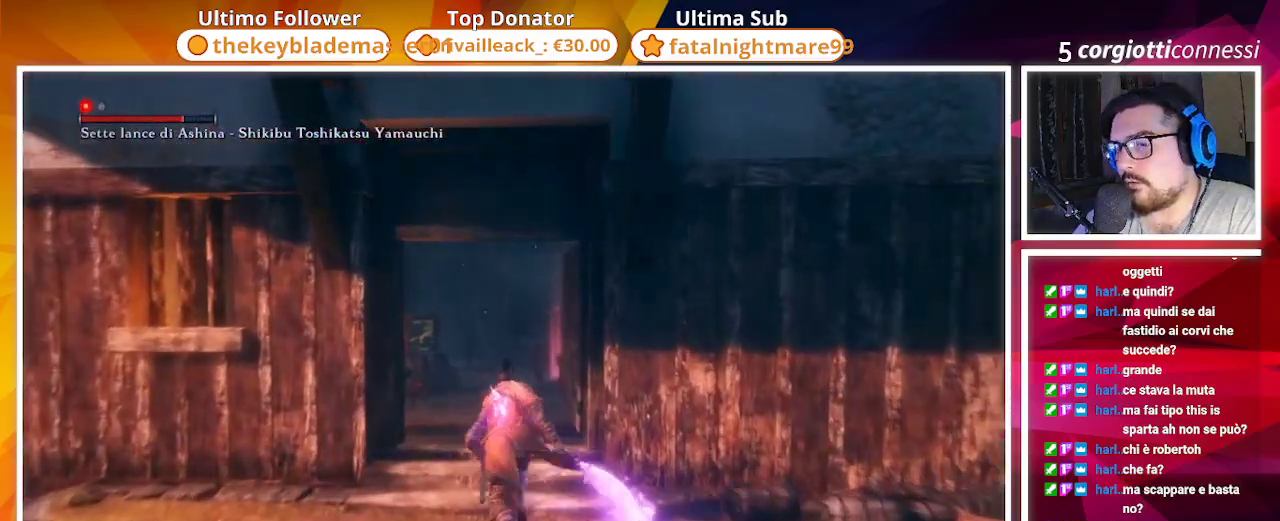
{"buttons": [], "left_stick": "up", "right_stick": "center", "events": [[383, "DPAD_UP", "down"], [500, "DPAD_UP", "up"]]}
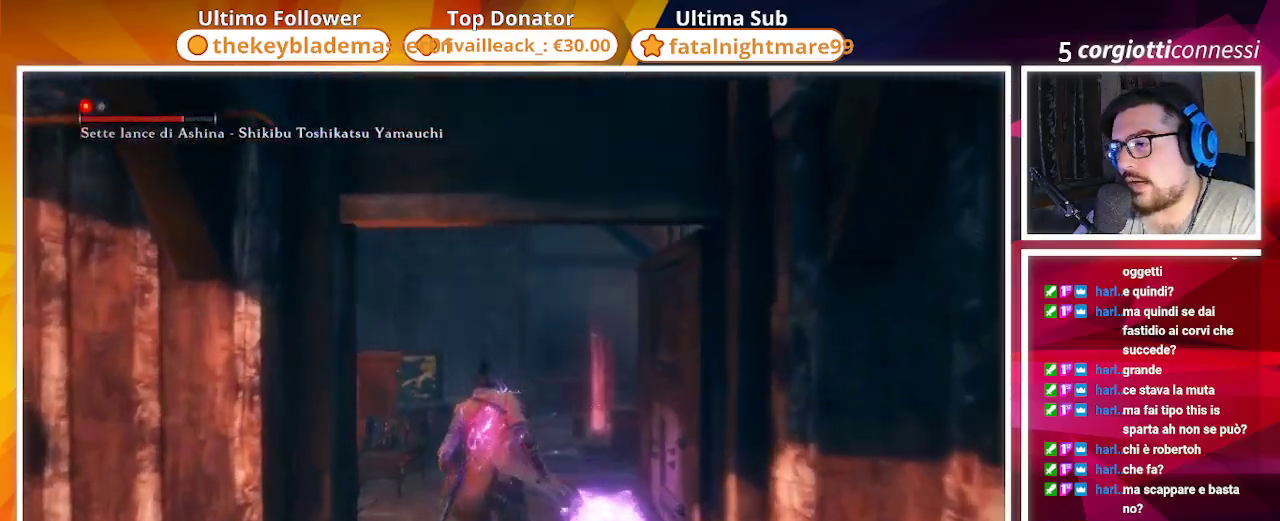
{"buttons": [], "left_stick": "up", "right_stick": "down-left", "events": [[500, "right_stick", "down-left"]]}
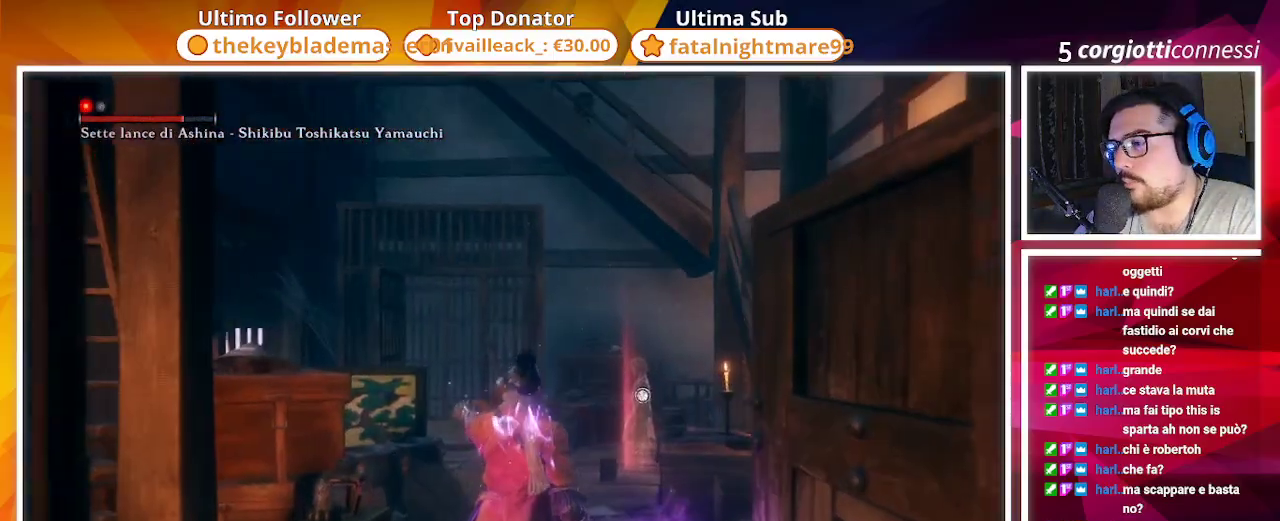
{"buttons": [], "left_stick": "right", "right_stick": "down-left", "events": [[317, "left_stick", "up-right"], [467, "left_stick", "right"]]}
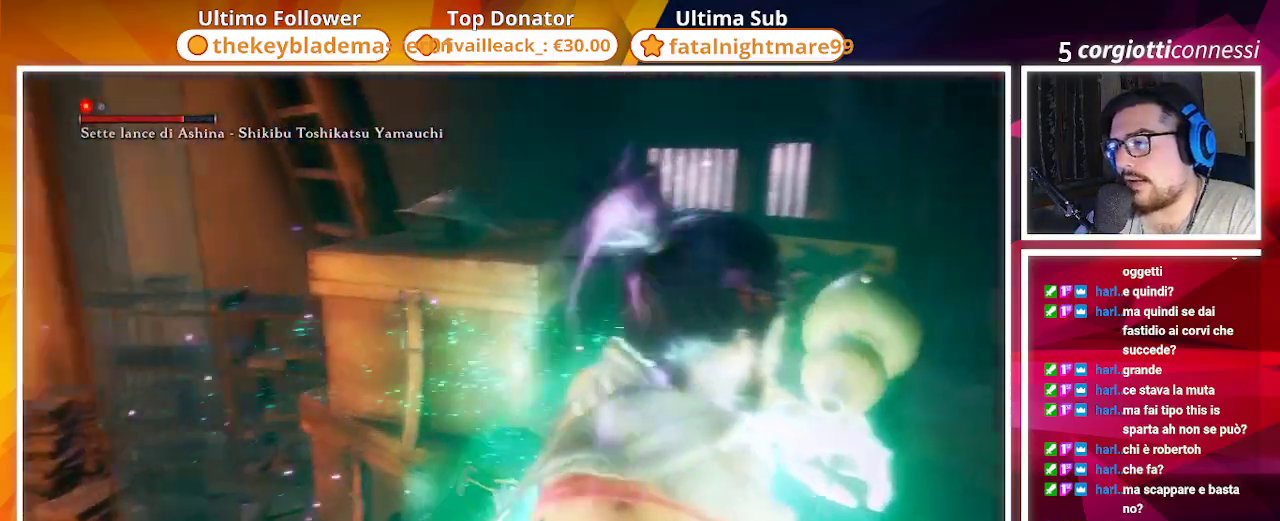
{"buttons": [], "left_stick": "down-right", "right_stick": "down-left", "events": [[67, "left_stick", "down-right"]]}
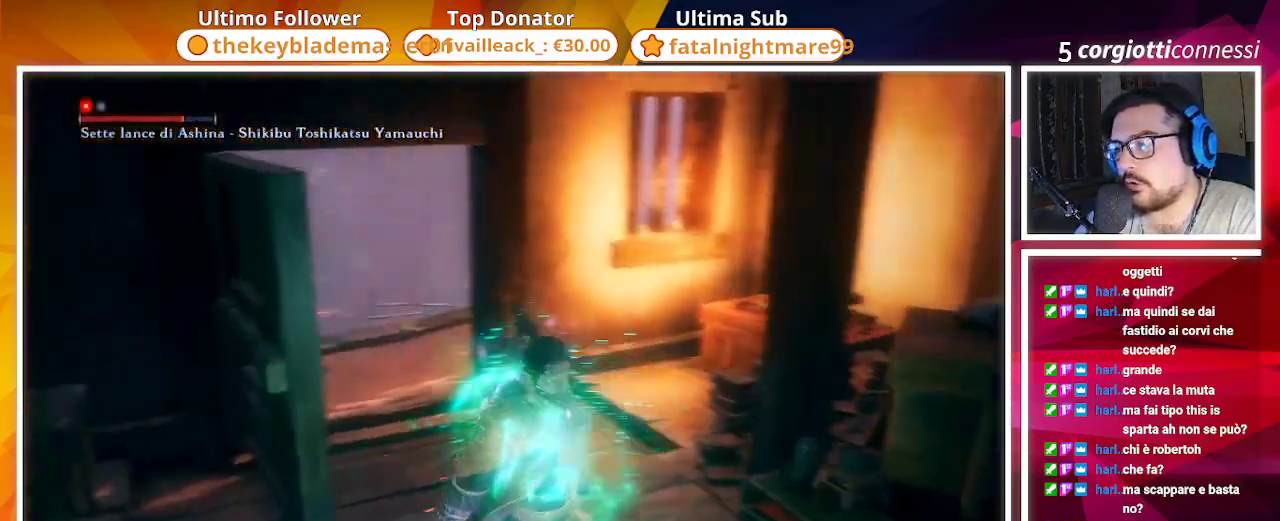
{"buttons": [], "left_stick": "down", "right_stick": "center", "events": [[267, "right_stick", "center"], [300, "left_stick", "down"]]}
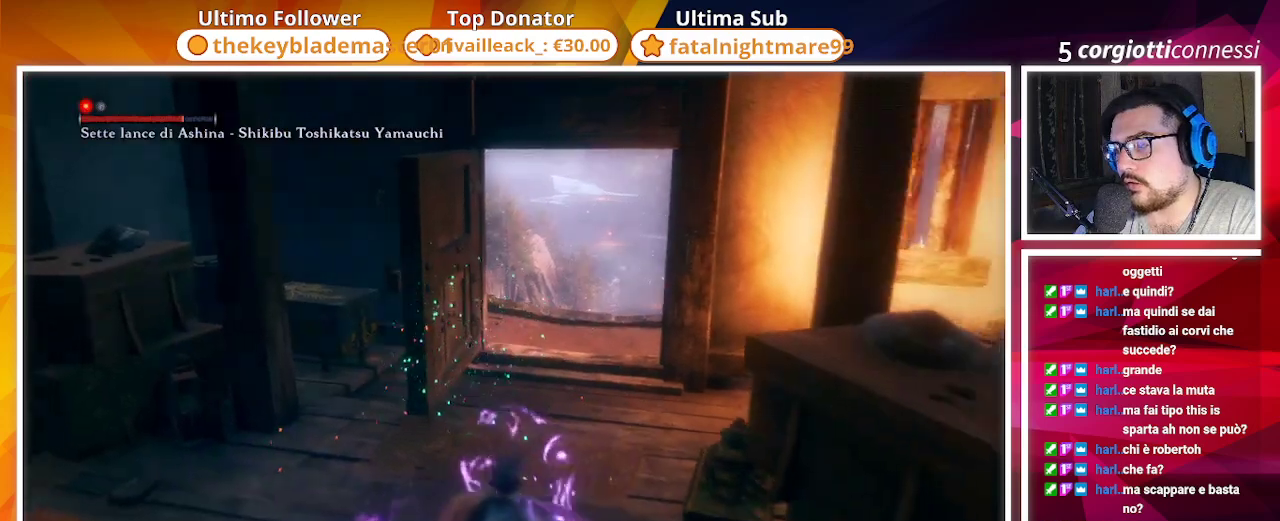
{"buttons": [], "left_stick": "center", "right_stick": "center", "events": [[100, "left_stick", "center"], [333, "left_stick", "up"], [500, "left_stick", "center"]]}
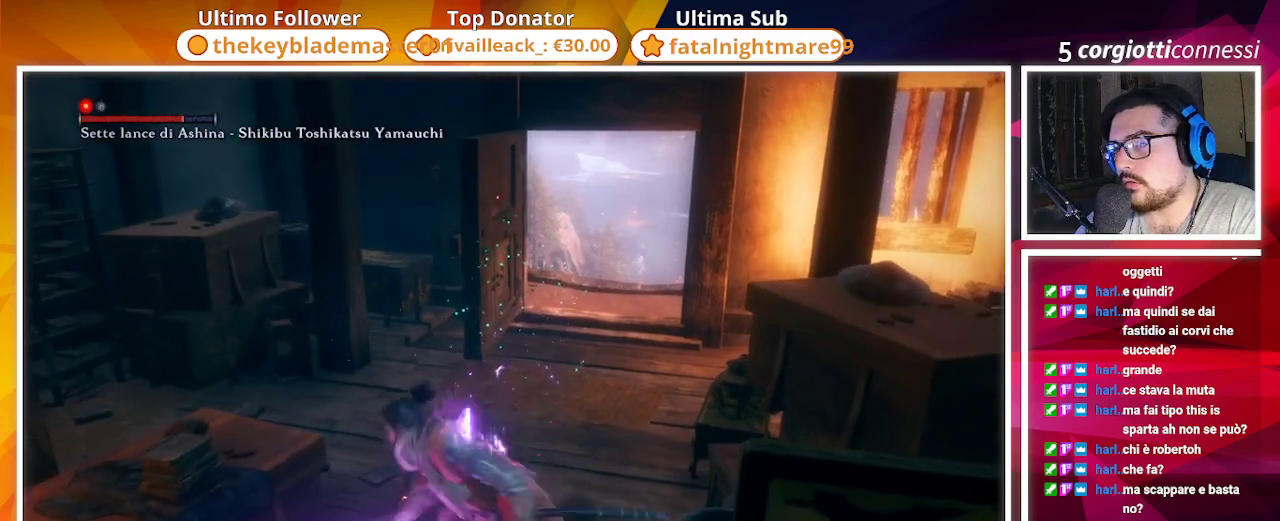
{"buttons": [], "left_stick": "center", "right_stick": "center", "events": []}
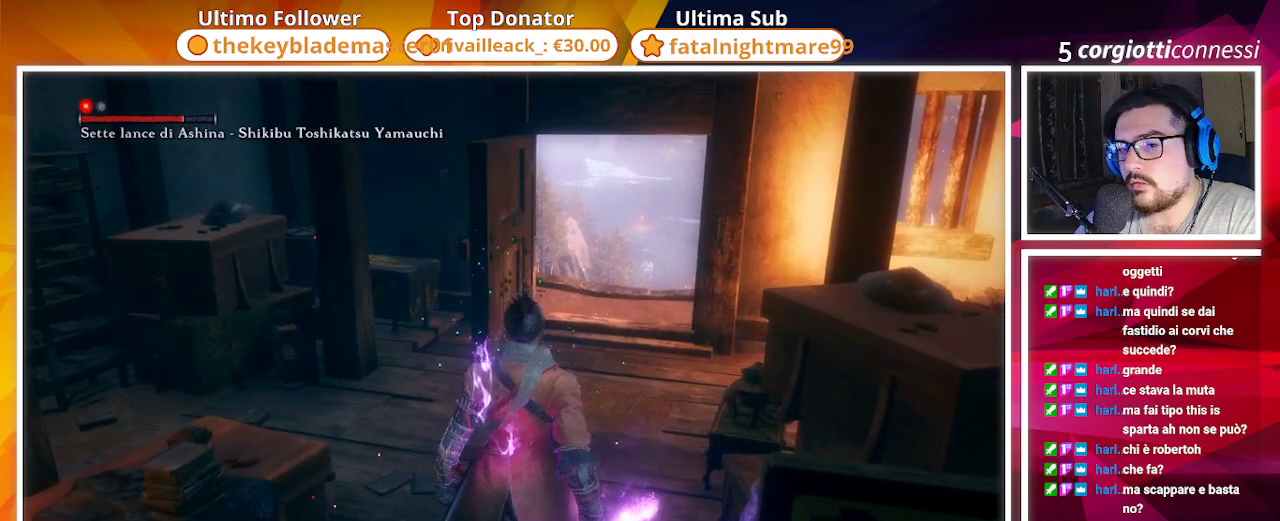
{"buttons": [], "left_stick": "center", "right_stick": "center", "events": []}
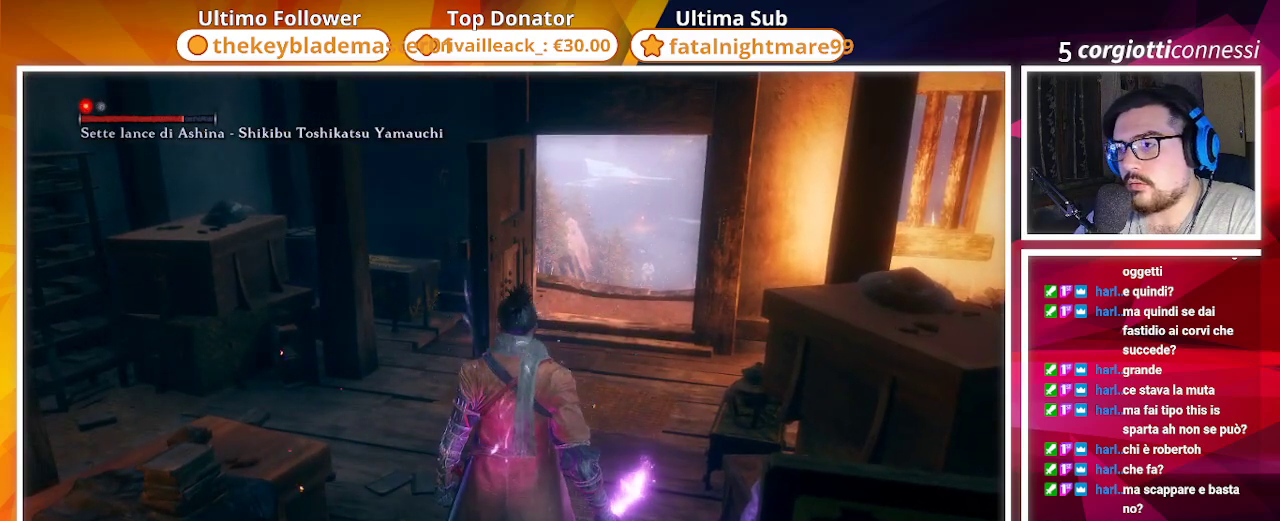
{"buttons": [], "left_stick": "center", "right_stick": "center", "events": []}
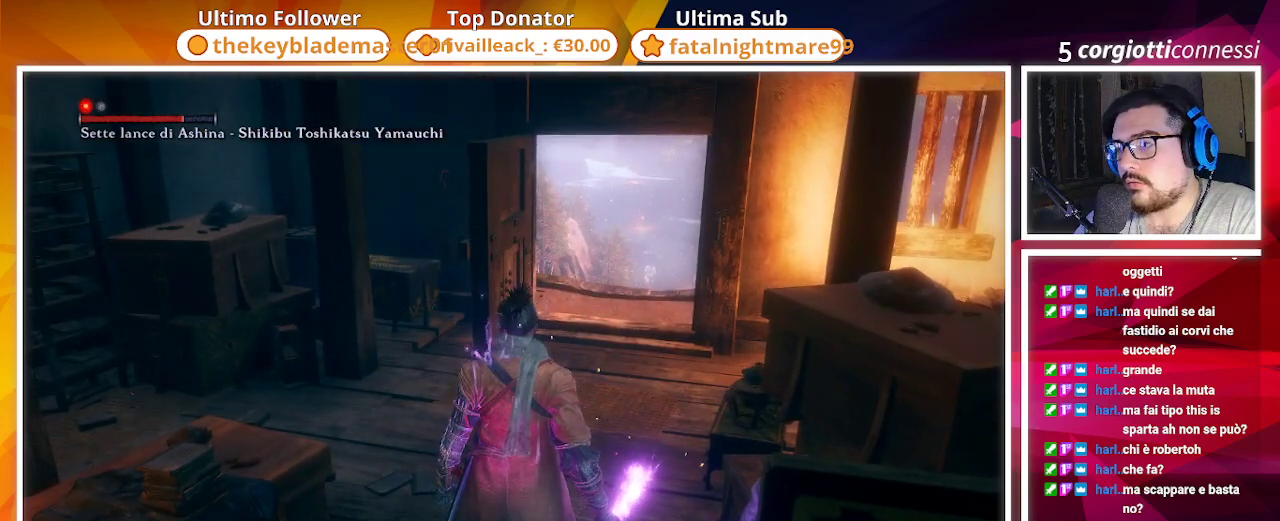
{"buttons": [], "left_stick": "center", "right_stick": "center", "events": []}
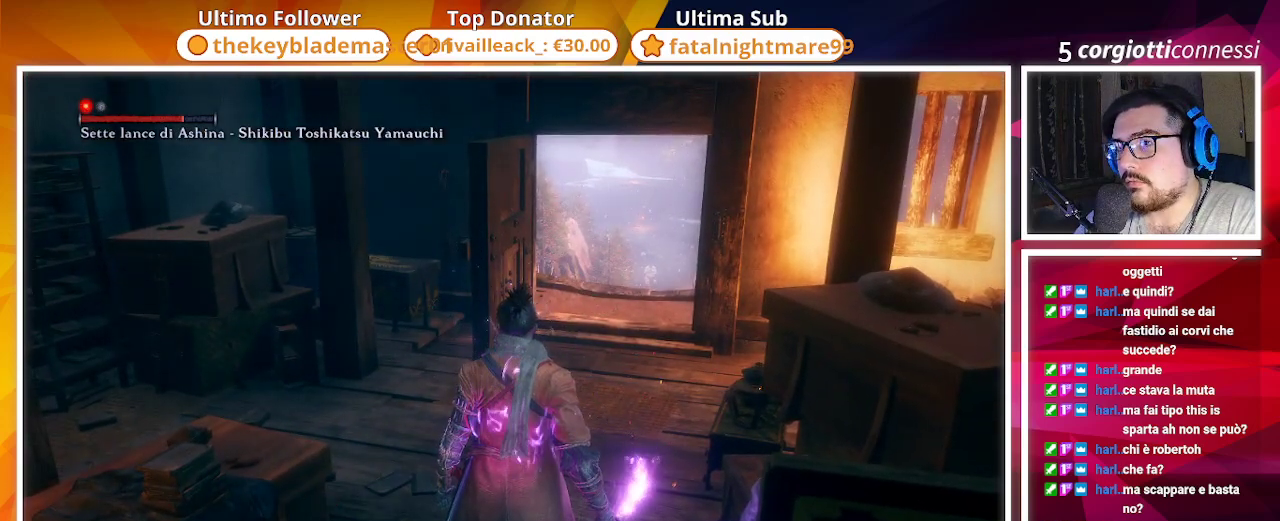
{"buttons": [], "left_stick": "center", "right_stick": "center", "events": []}
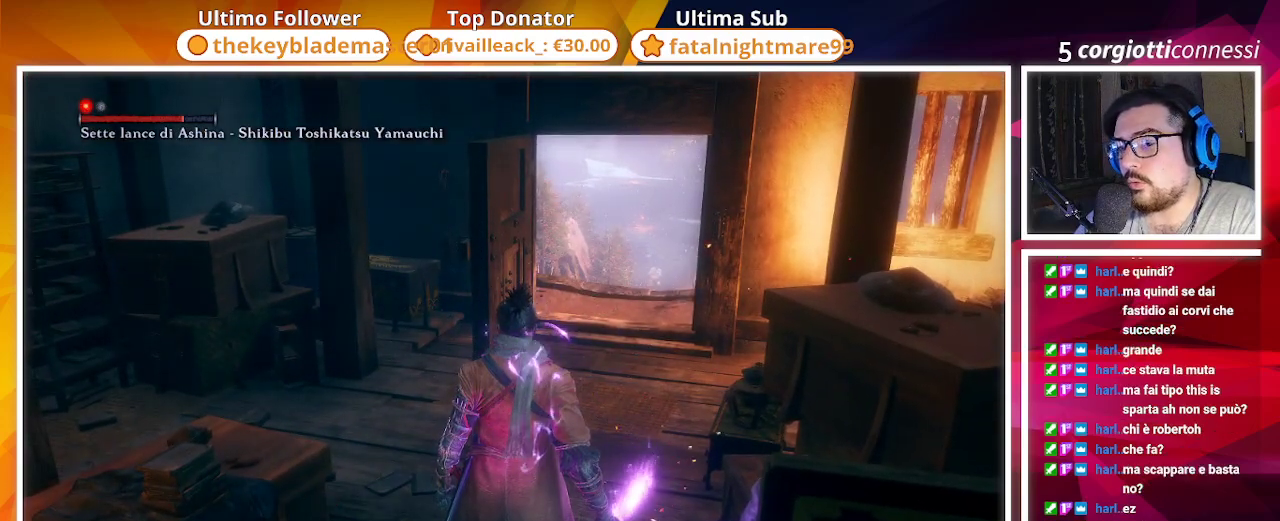
{"buttons": [], "left_stick": "center", "right_stick": "center", "events": []}
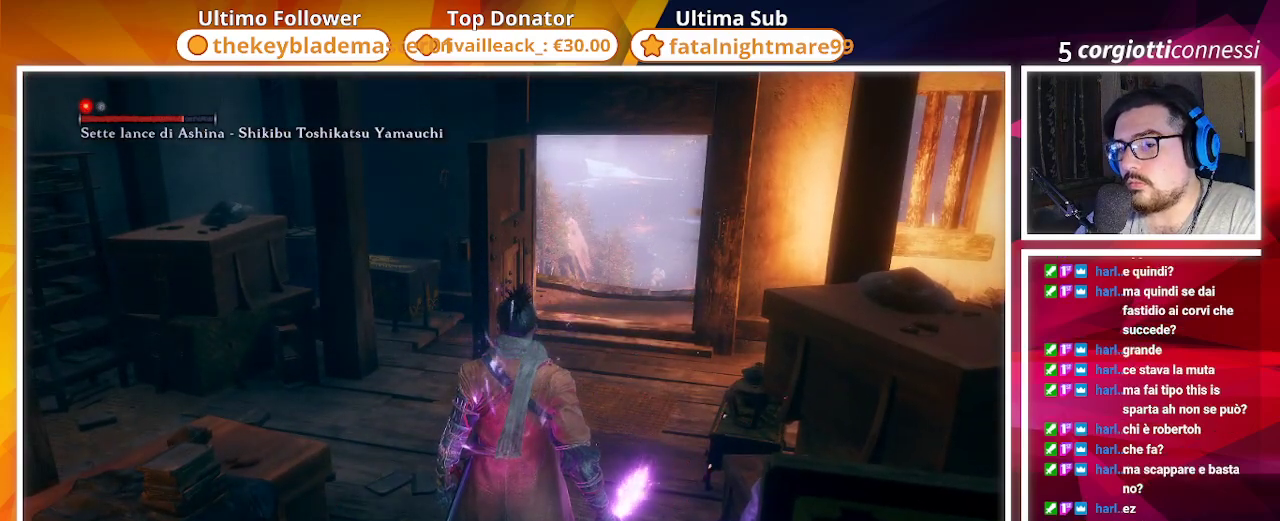
{"buttons": [], "left_stick": "center", "right_stick": "center", "events": []}
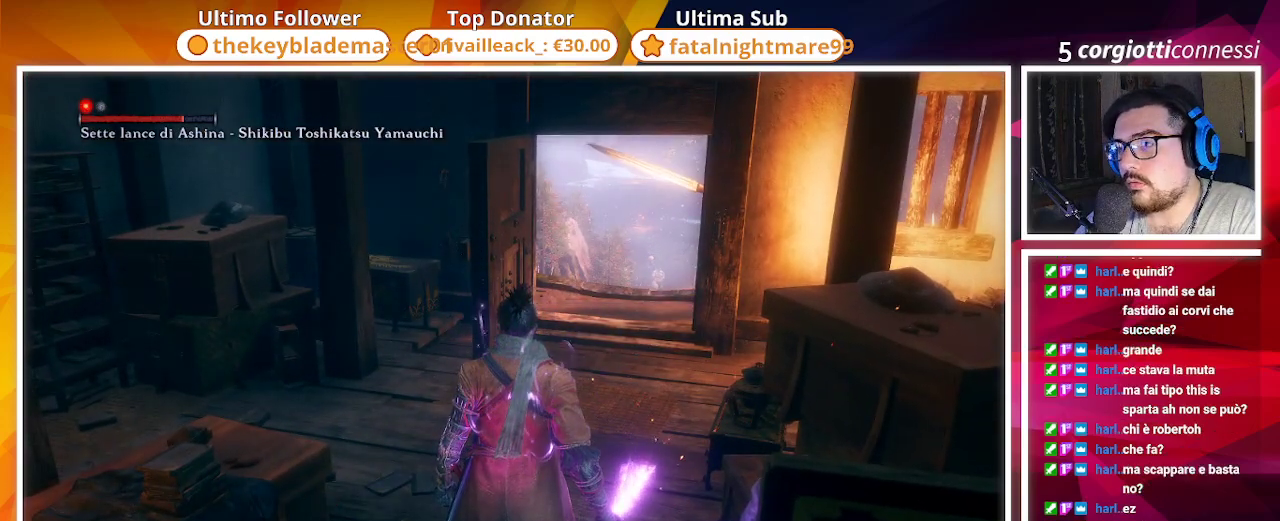
{"buttons": [], "left_stick": "center", "right_stick": "center", "events": []}
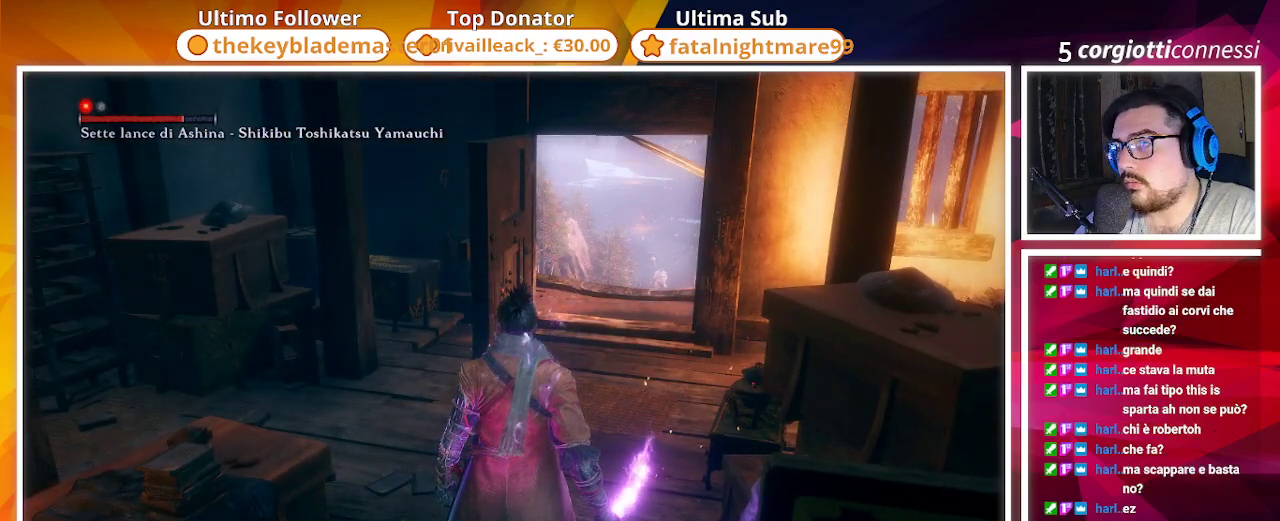
{"buttons": [], "left_stick": "center", "right_stick": "right", "events": [[67, "right_stick", "right"], [250, "right_stick", "center"], [433, "right_stick", "right"]]}
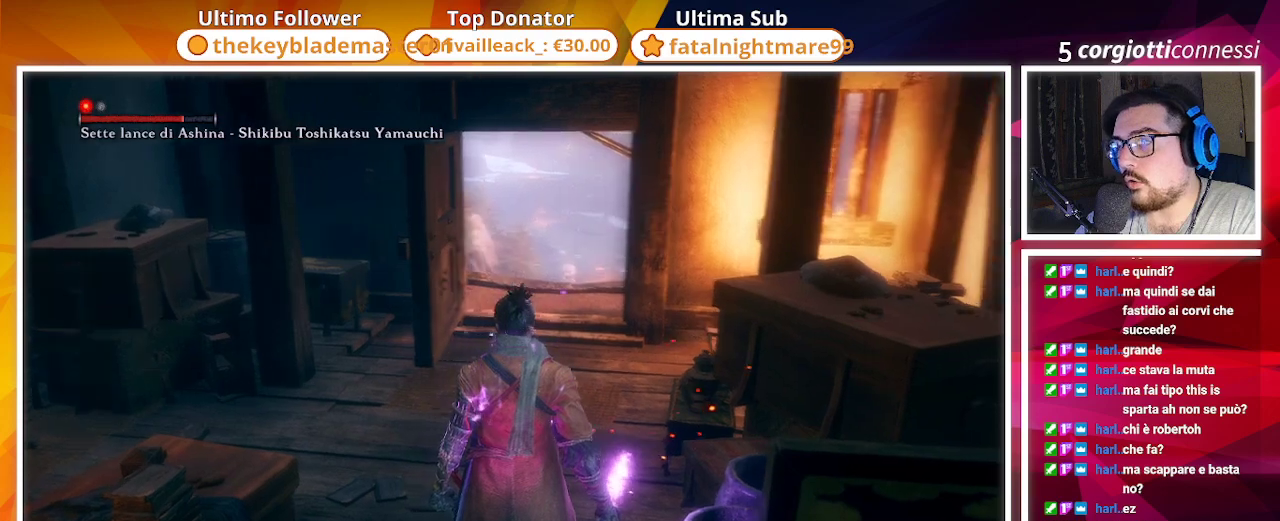
{"buttons": [], "left_stick": "center", "right_stick": "center", "events": [[133, "right_stick", "center"]]}